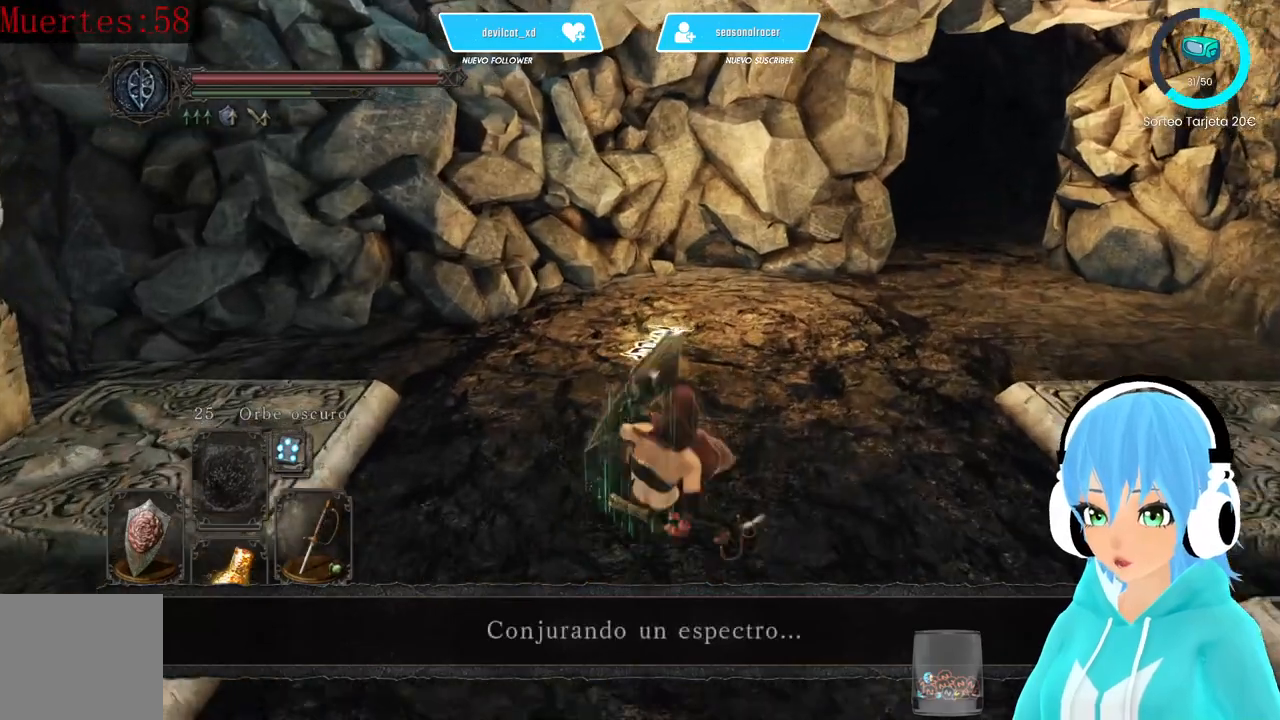
Gameplay with a controller (Xbox layout); each line is a JSON object with the inputs held at the frame after it. "events" lists button and stick changes between this image and that frame as [ms after this image, input, new state], when the widget could be followed in between.
{"buttons": [], "left_stick": "up", "right_stick": "center"}
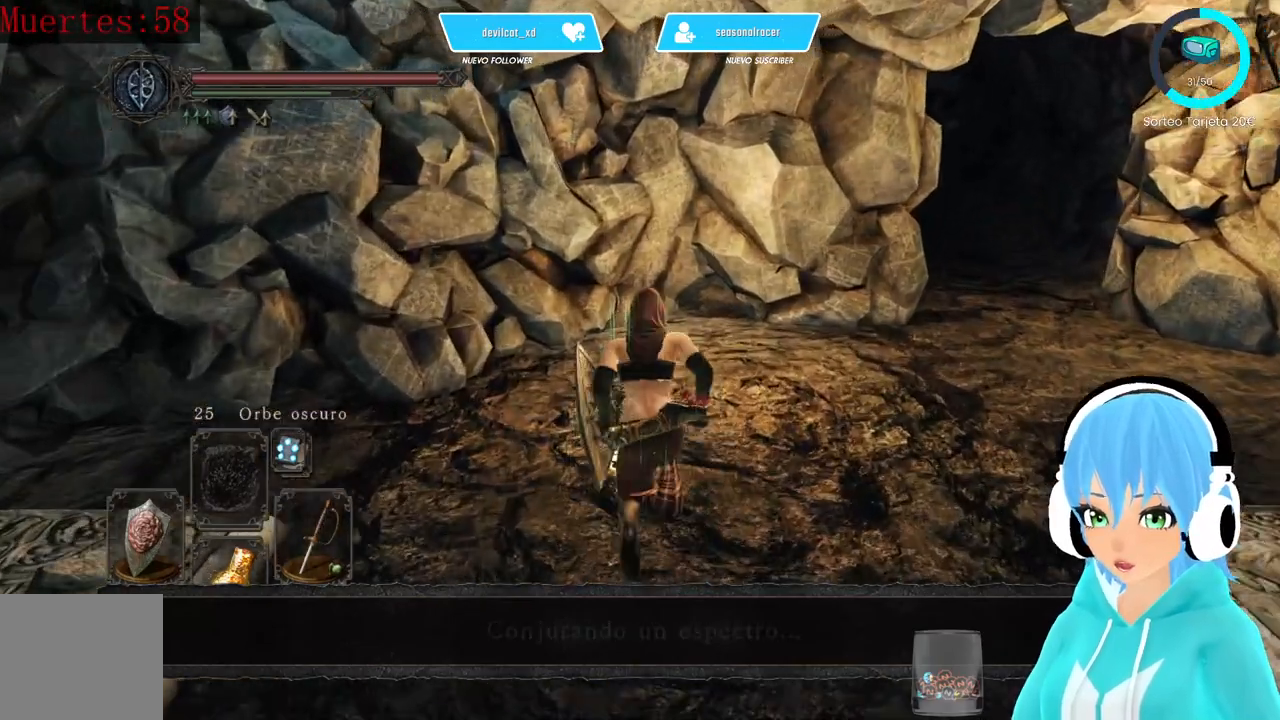
{"buttons": ["A"], "left_stick": "center", "right_stick": "center"}
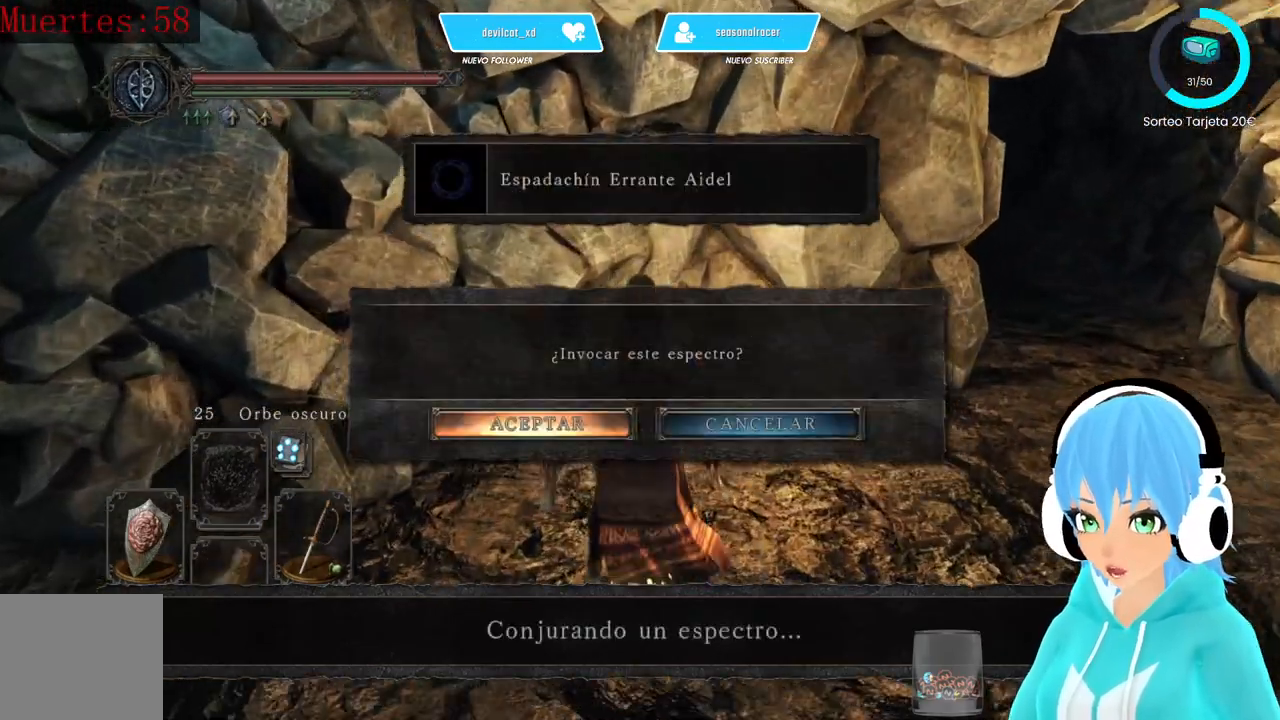
{"buttons": [], "left_stick": "center", "right_stick": "left", "events": [[83, "A", "up"], [250, "right_stick", "left"]]}
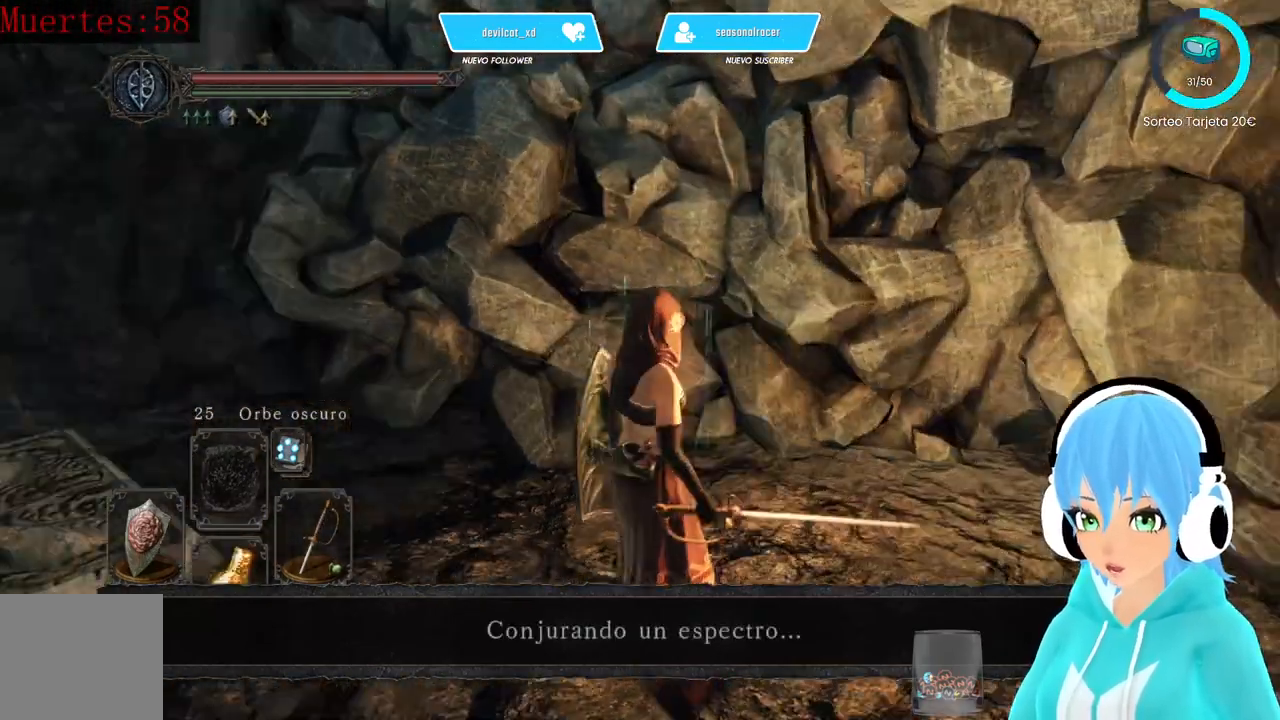
{"buttons": [], "left_stick": "up-left", "right_stick": "center", "events": [[250, "left_stick", "left"], [417, "right_stick", "center"], [500, "left_stick", "up-left"]]}
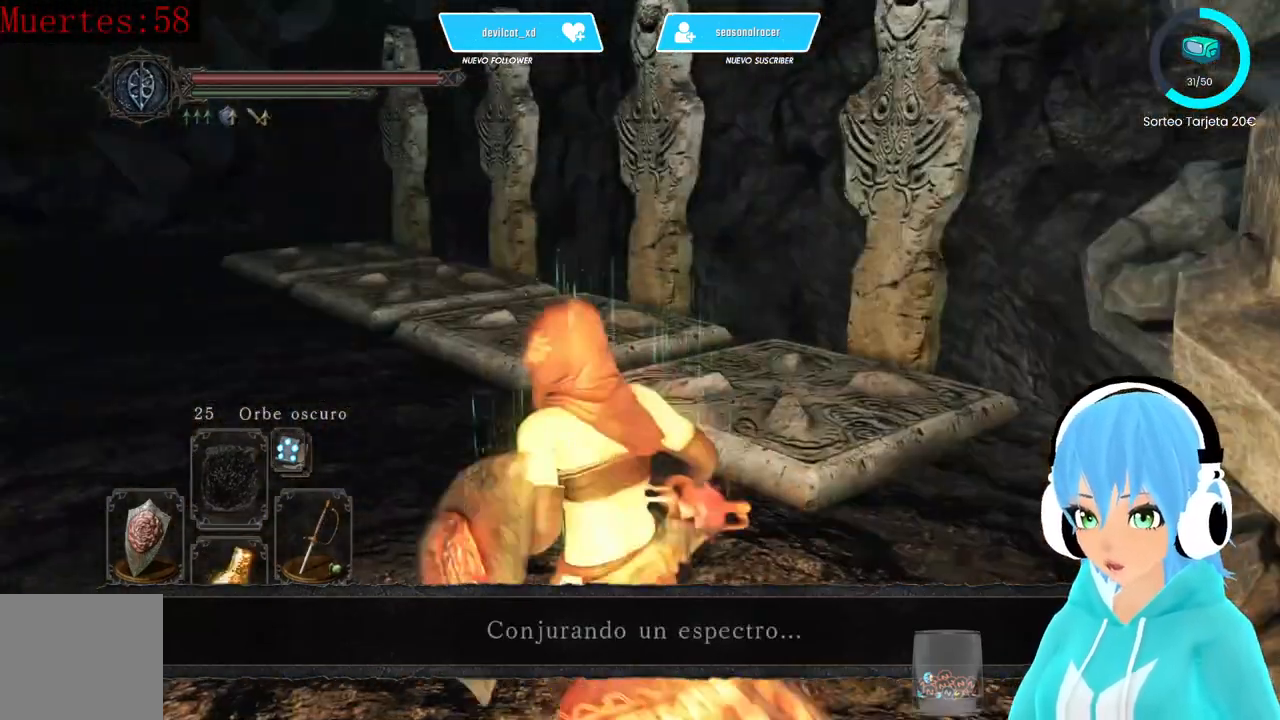
{"buttons": [], "left_stick": "up-left", "right_stick": "center", "events": []}
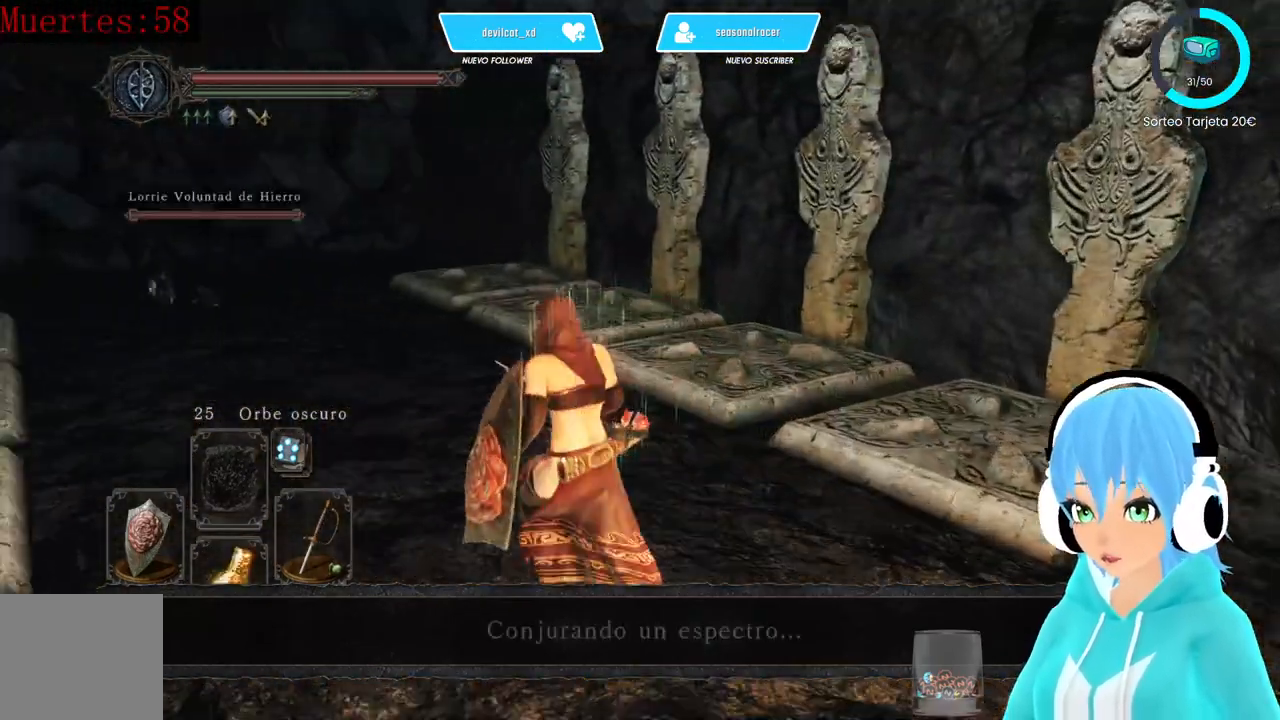
{"buttons": [], "left_stick": "up-left", "right_stick": "center", "events": []}
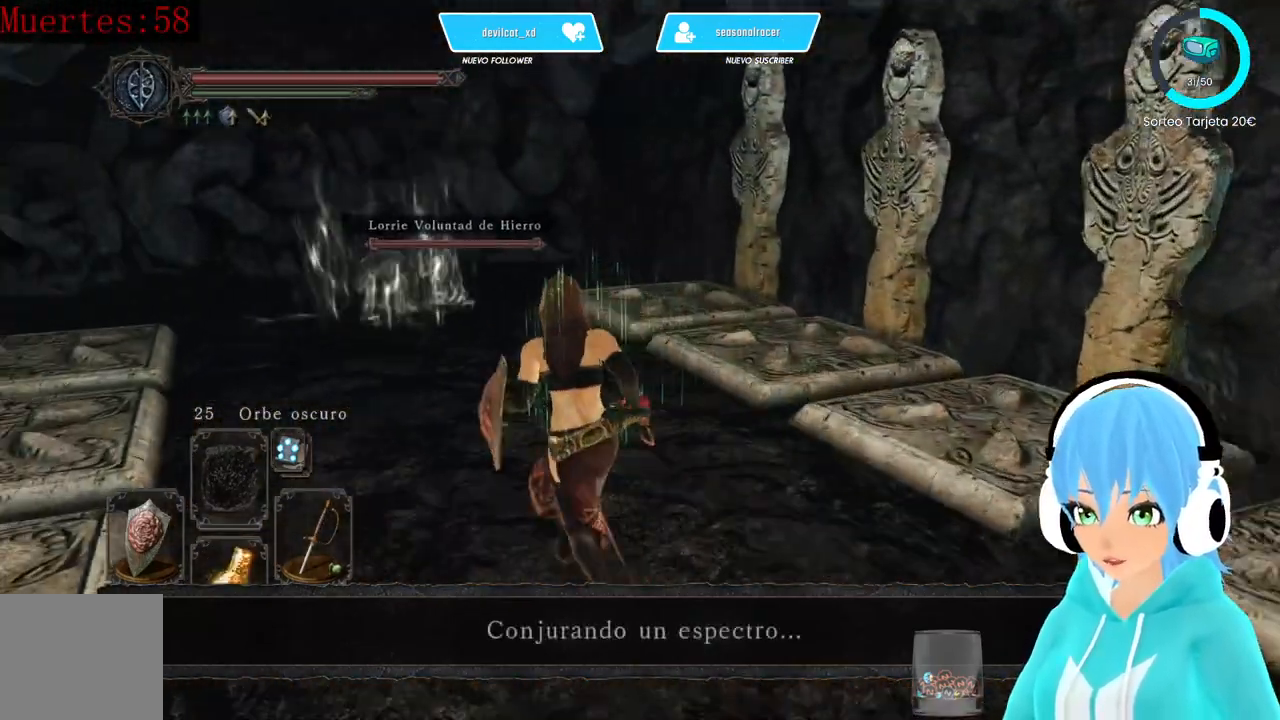
{"buttons": [], "left_stick": "up", "right_stick": "center", "events": [[333, "left_stick", "up"]]}
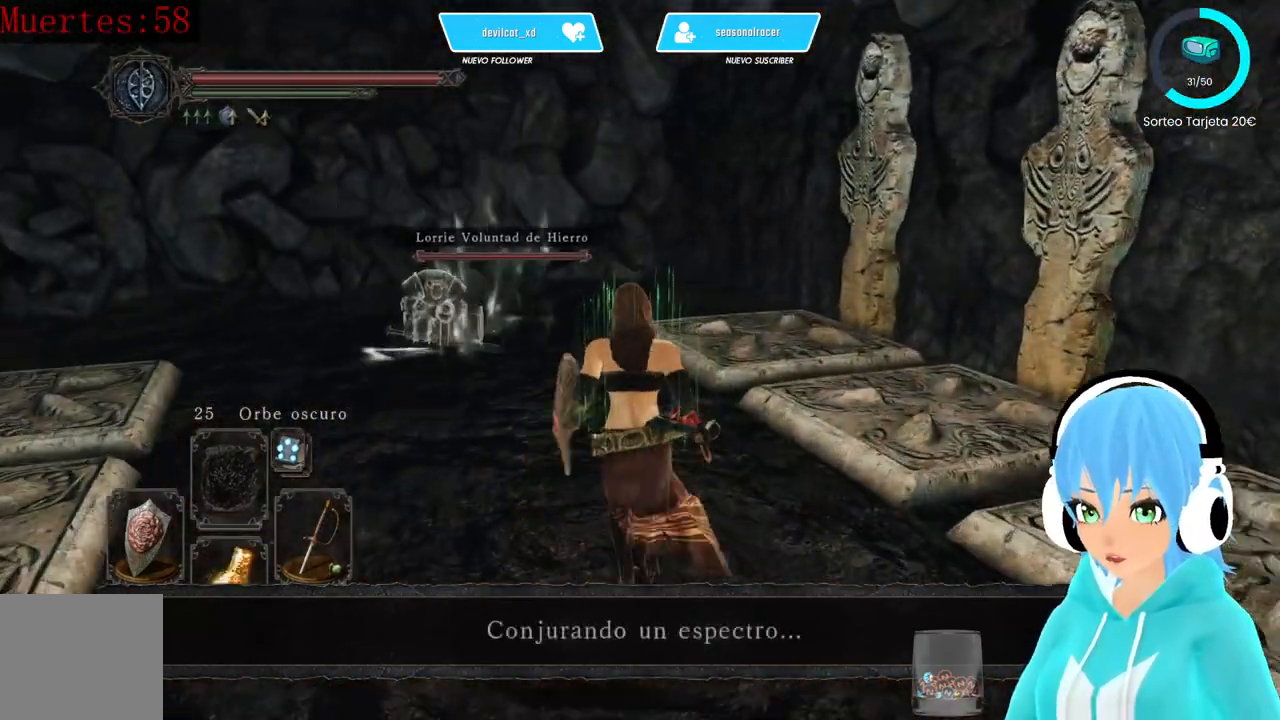
{"buttons": [], "left_stick": "up", "right_stick": "center", "events": []}
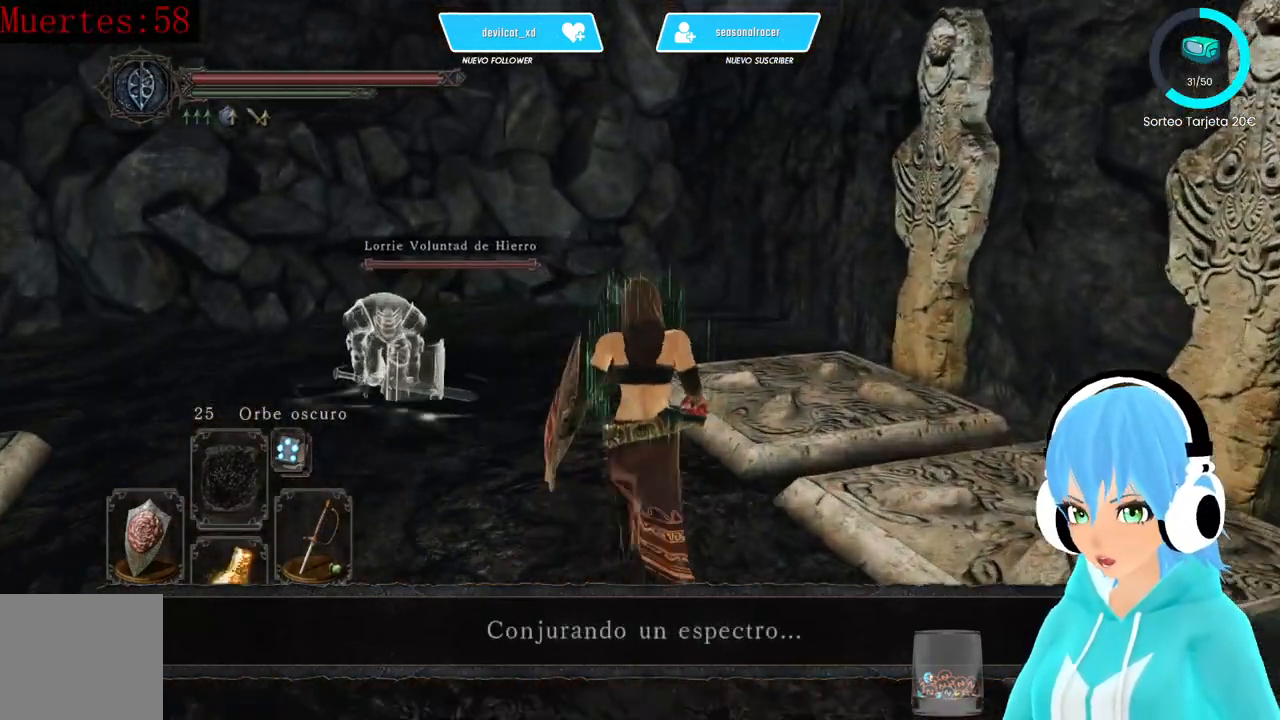
{"buttons": [], "left_stick": "up", "right_stick": "center", "events": [[250, "right_stick", "left"], [500, "right_stick", "center"]]}
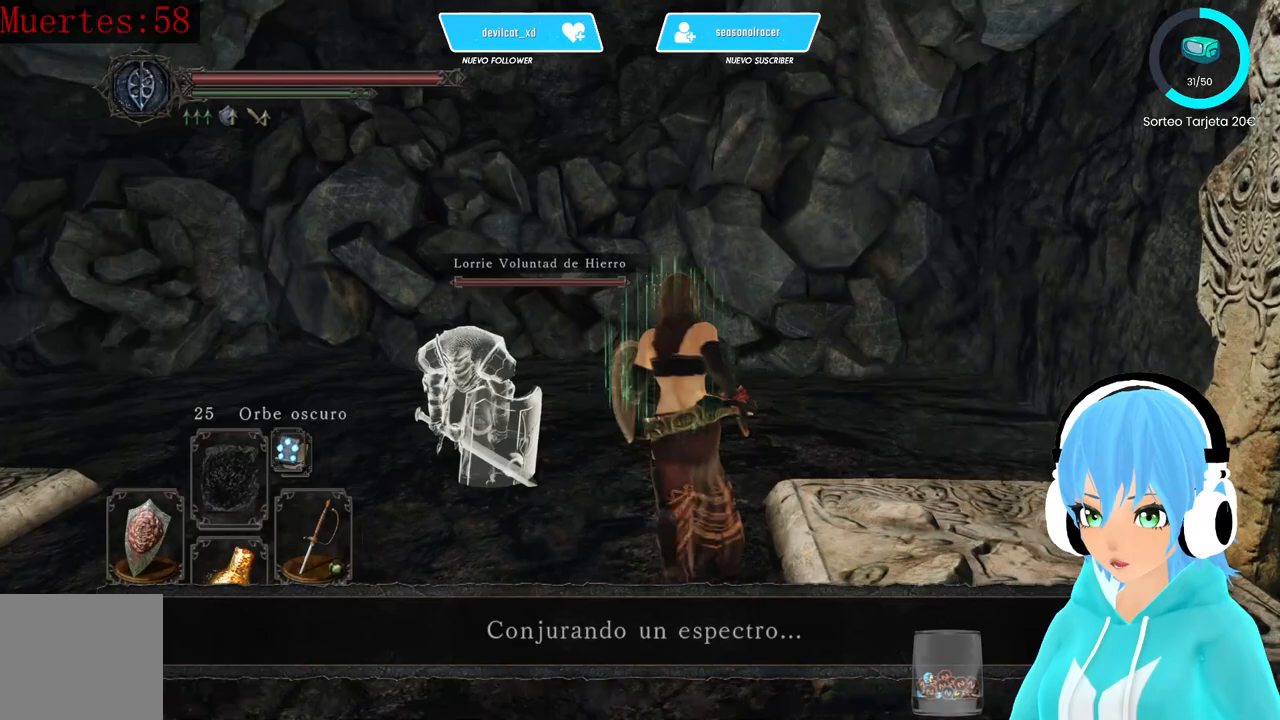
{"buttons": [], "left_stick": "up", "right_stick": "center", "events": []}
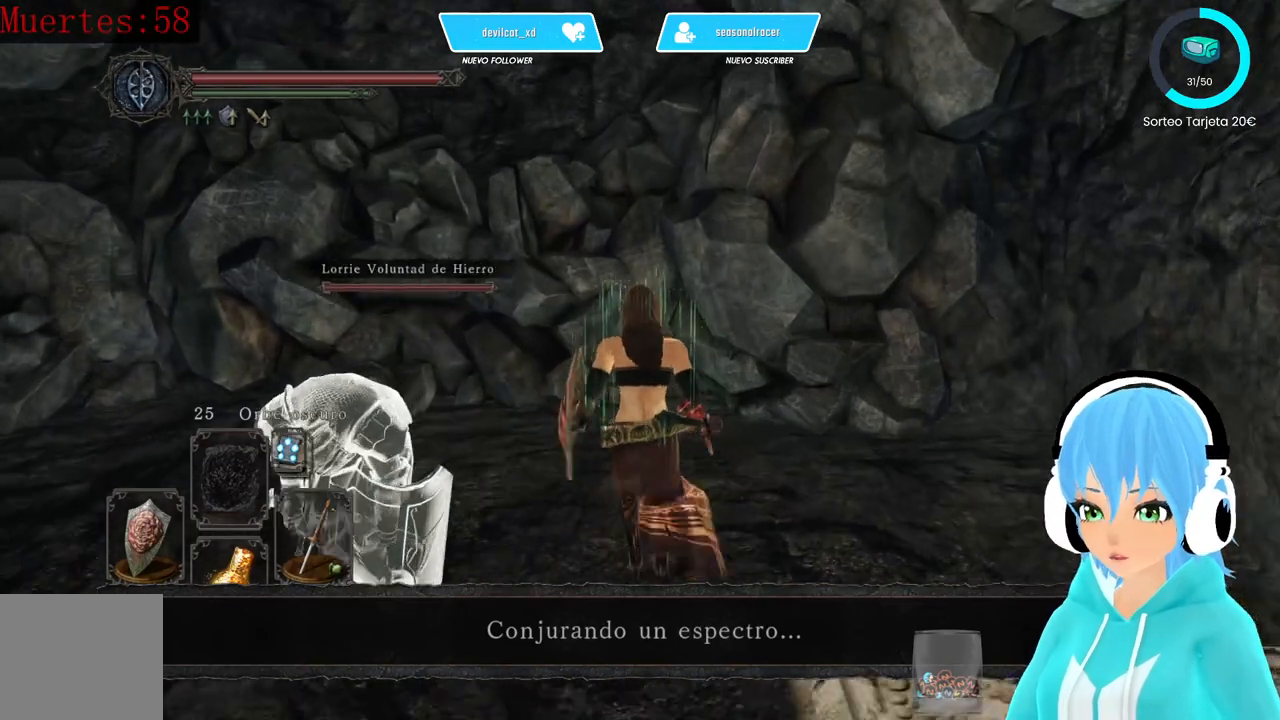
{"buttons": [], "left_stick": "up", "right_stick": "left", "events": [[250, "right_stick", "left"]]}
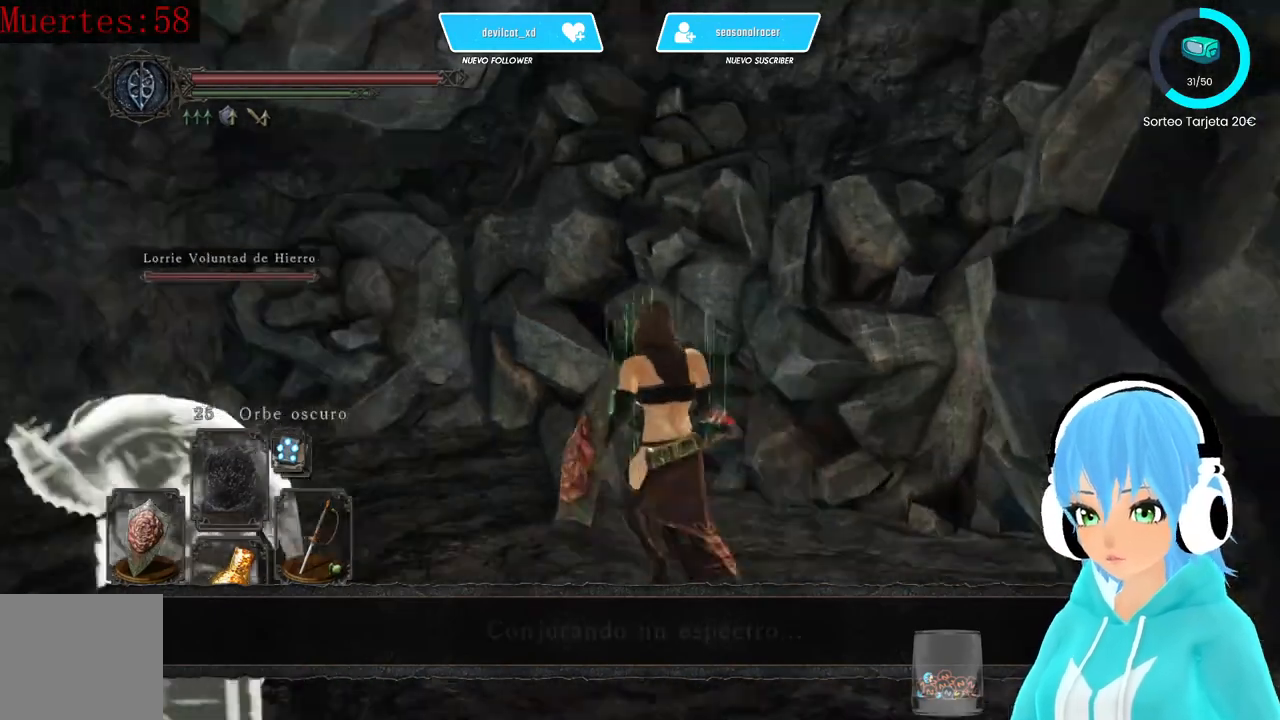
{"buttons": [], "left_stick": "up", "right_stick": "center", "events": [[417, "right_stick", "center"]]}
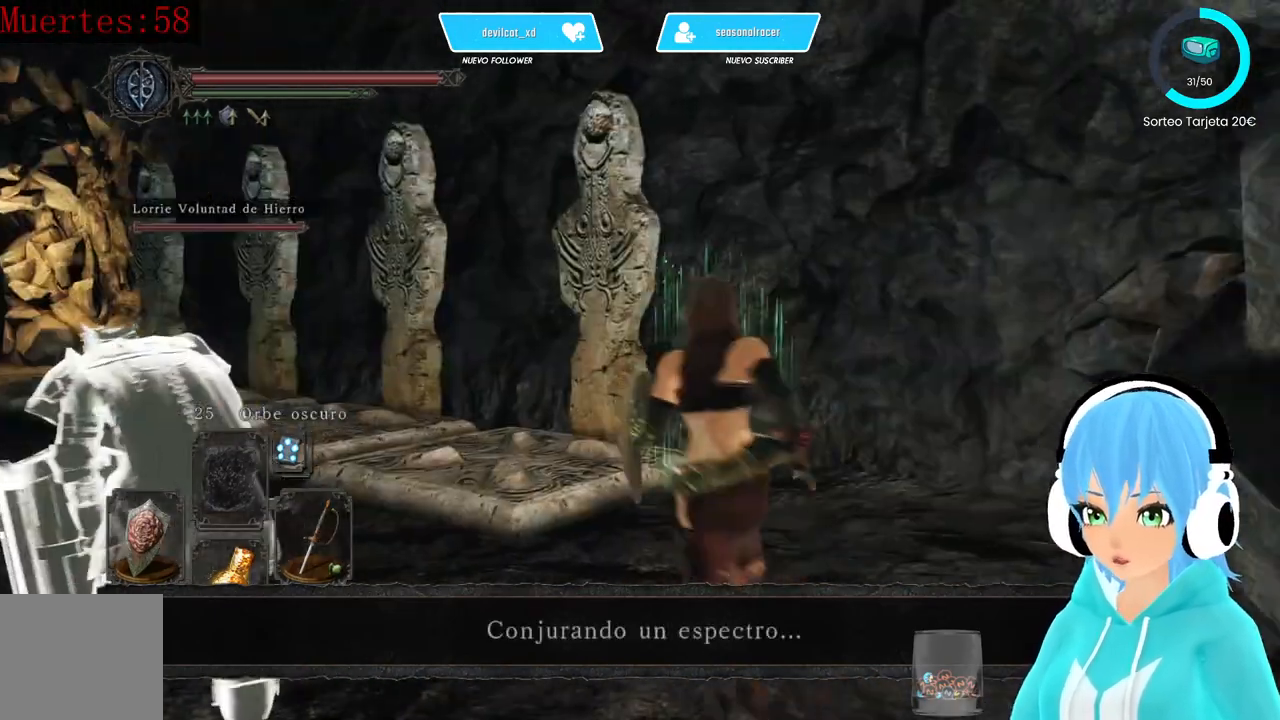
{"buttons": [], "left_stick": "up", "right_stick": "down-left", "events": [[167, "right_stick", "down-left"]]}
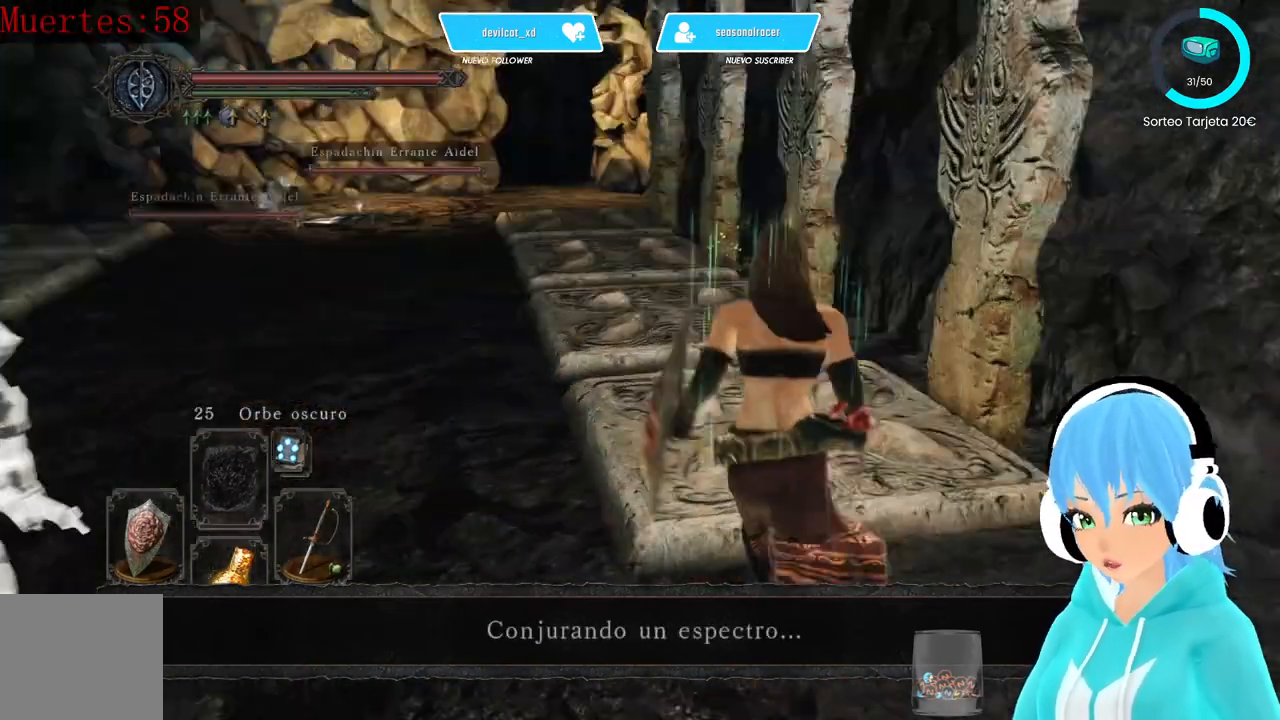
{"buttons": [], "left_stick": "up", "right_stick": "center", "events": [[83, "right_stick", "center"]]}
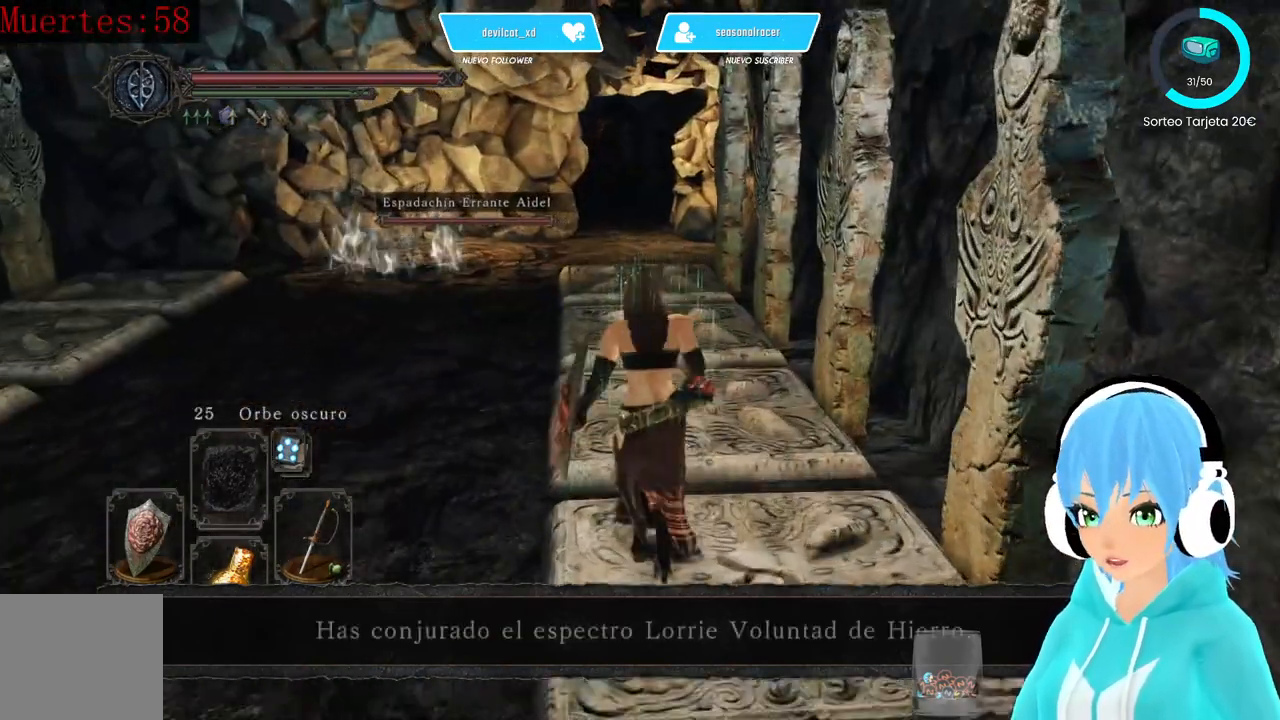
{"buttons": [], "left_stick": "up", "right_stick": "center", "events": [[250, "right_stick", "down-left"], [333, "right_stick", "center"]]}
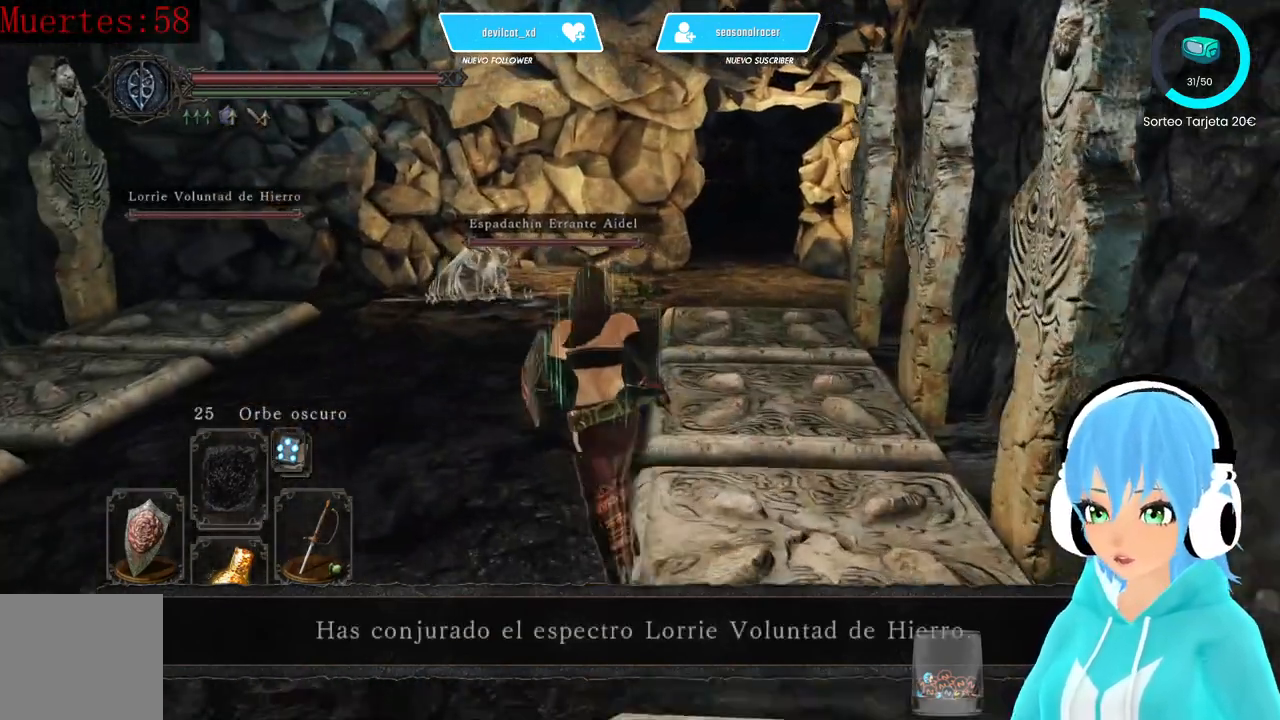
{"buttons": [], "left_stick": "up", "right_stick": "center", "events": []}
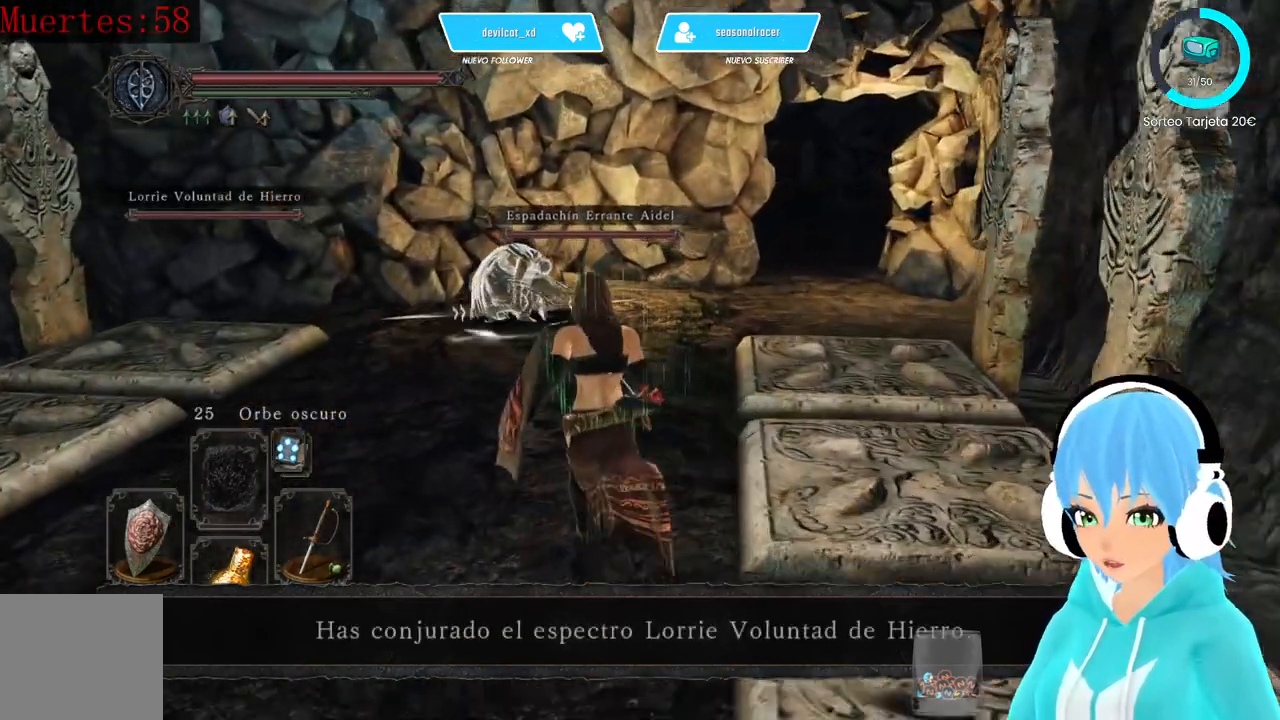
{"buttons": [], "left_stick": "center", "right_stick": "left", "events": [[417, "left_stick", "center"], [417, "right_stick", "left"]]}
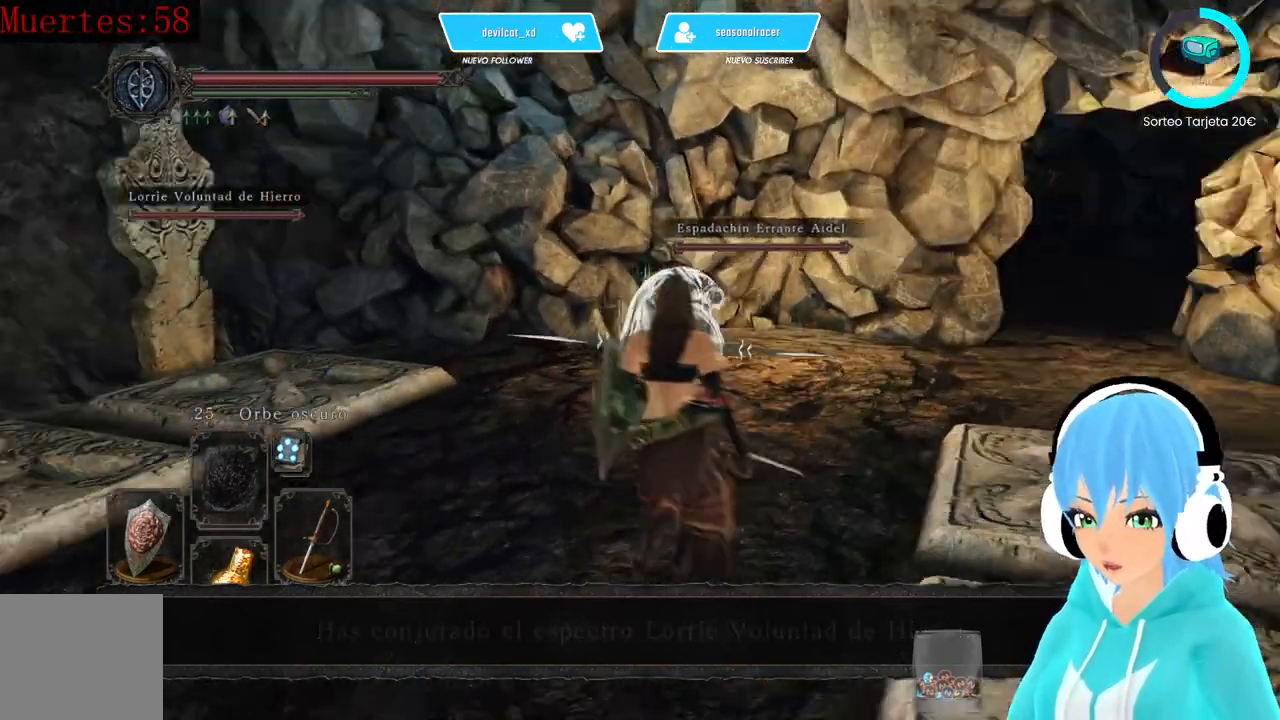
{"buttons": [], "left_stick": "up", "right_stick": "left", "events": [[500, "left_stick", "up"]]}
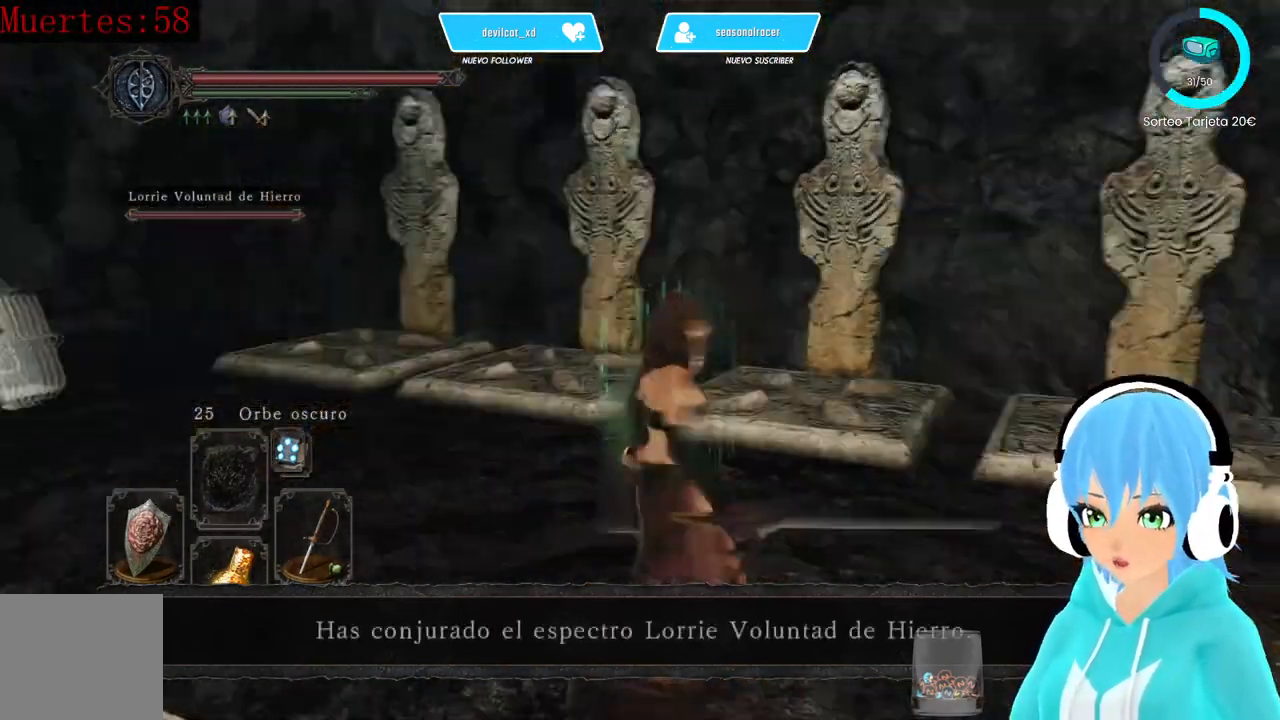
{"buttons": [], "left_stick": "up", "right_stick": "center", "events": [[83, "right_stick", "center"]]}
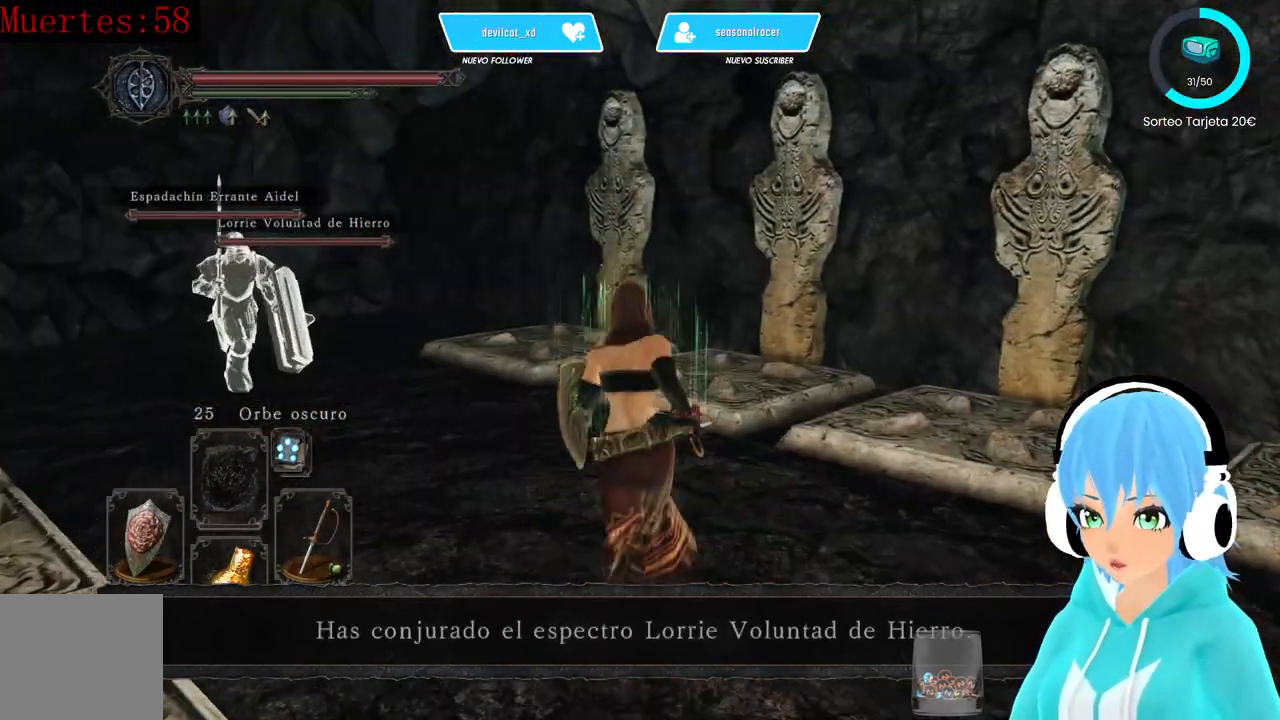
{"buttons": [], "left_stick": "up", "right_stick": "left", "events": [[500, "right_stick", "left"]]}
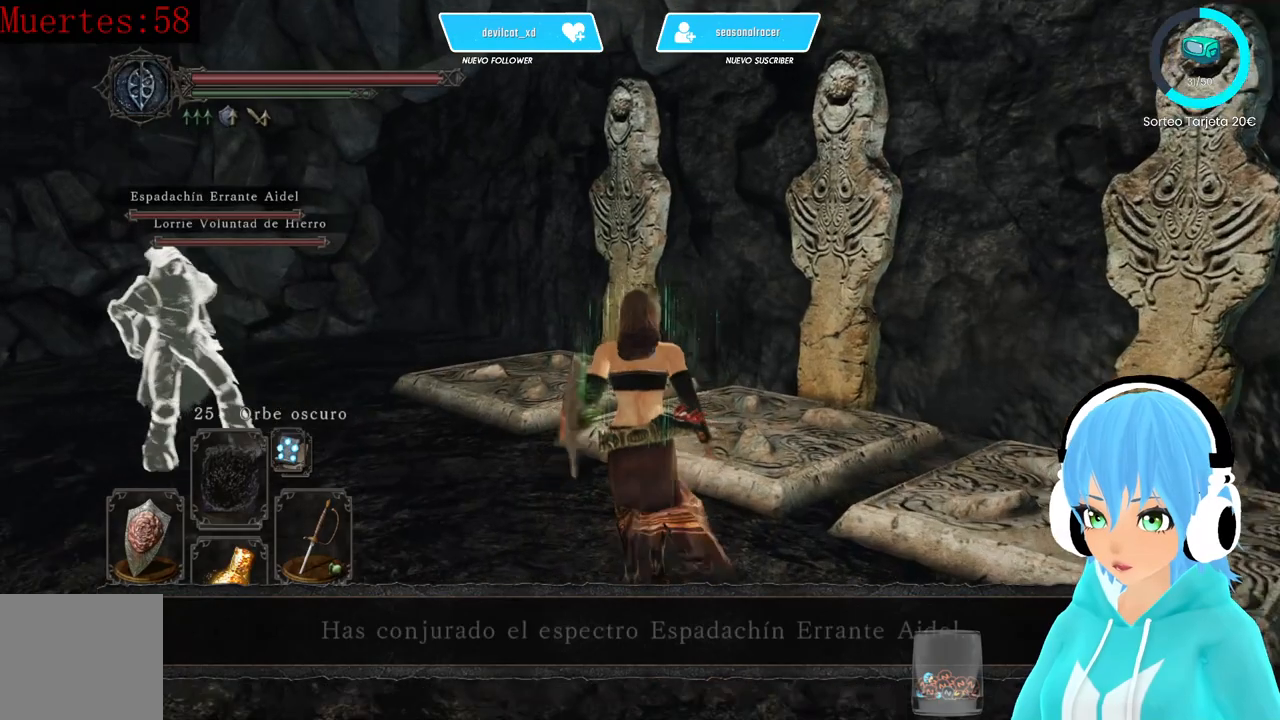
{"buttons": ["L1"], "left_stick": "up", "right_stick": "center", "events": [[417, "right_stick", "center"], [500, "L1", "down"]]}
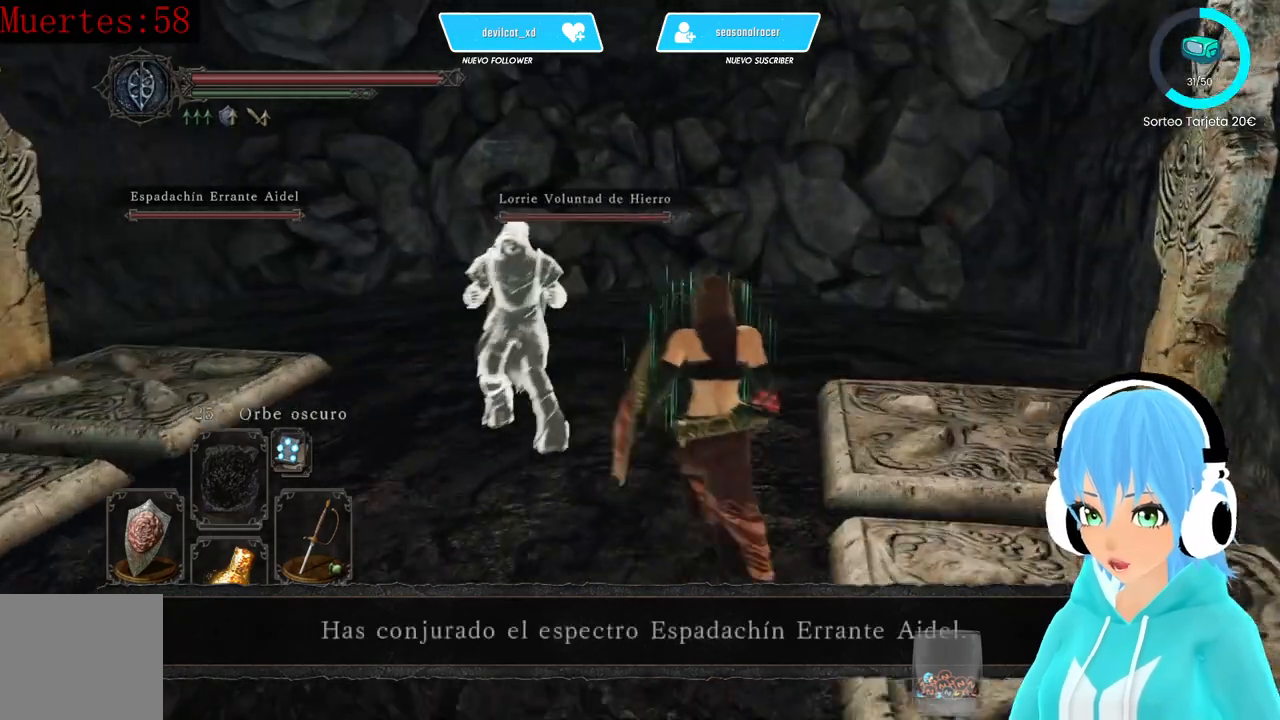
{"buttons": ["L1"], "left_stick": "up", "right_stick": "left", "events": [[417, "right_stick", "left"]]}
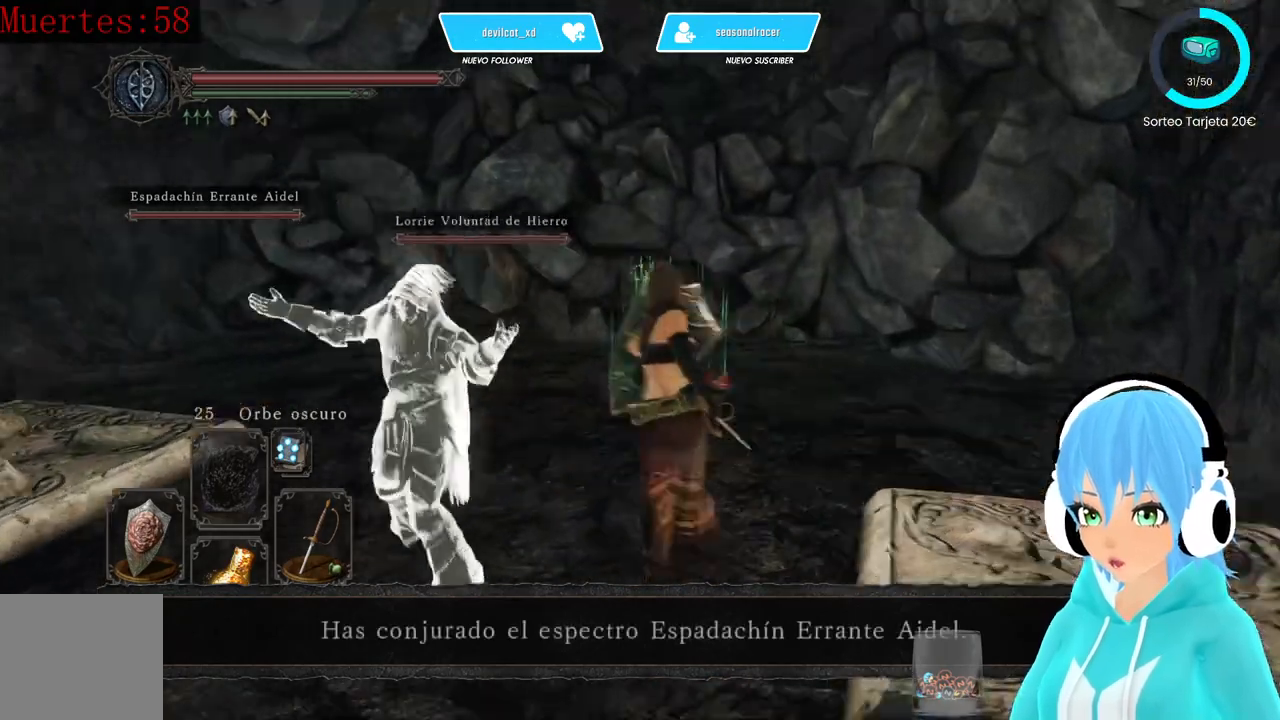
{"buttons": ["L1"], "left_stick": "up", "right_stick": "left", "events": []}
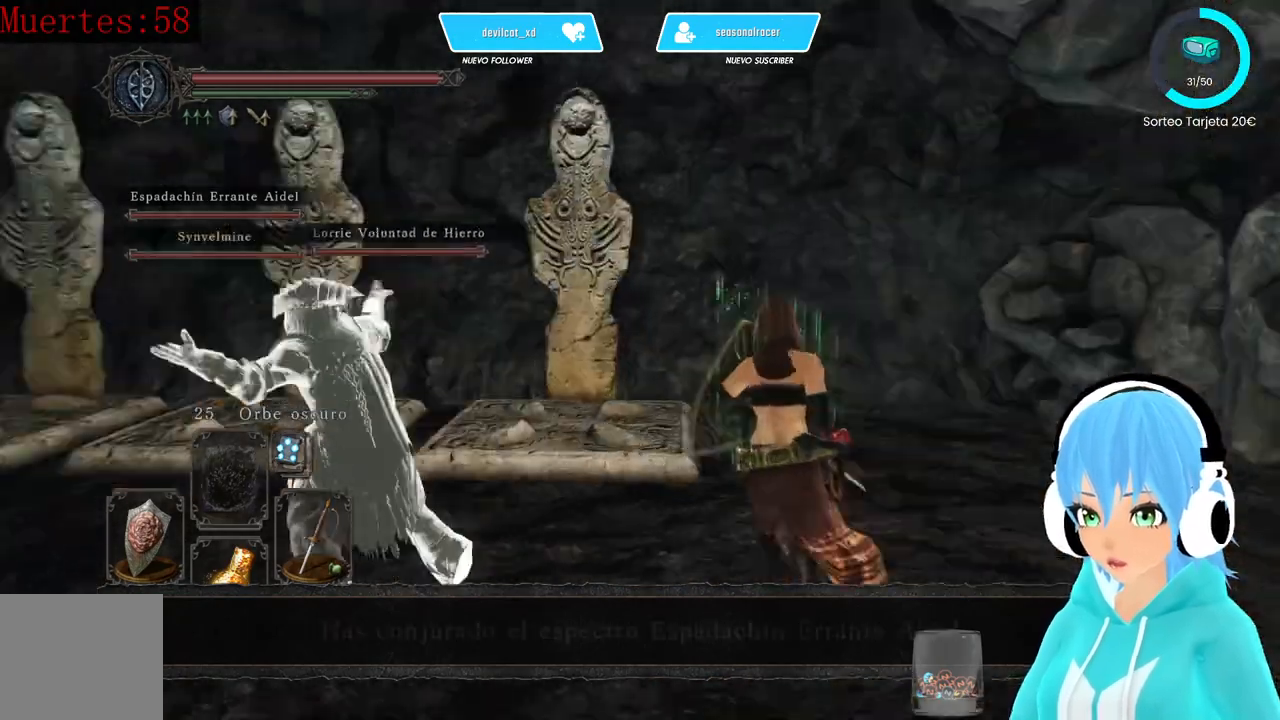
{"buttons": ["L1"], "left_stick": "up", "right_stick": "center", "events": [[250, "right_stick", "center"]]}
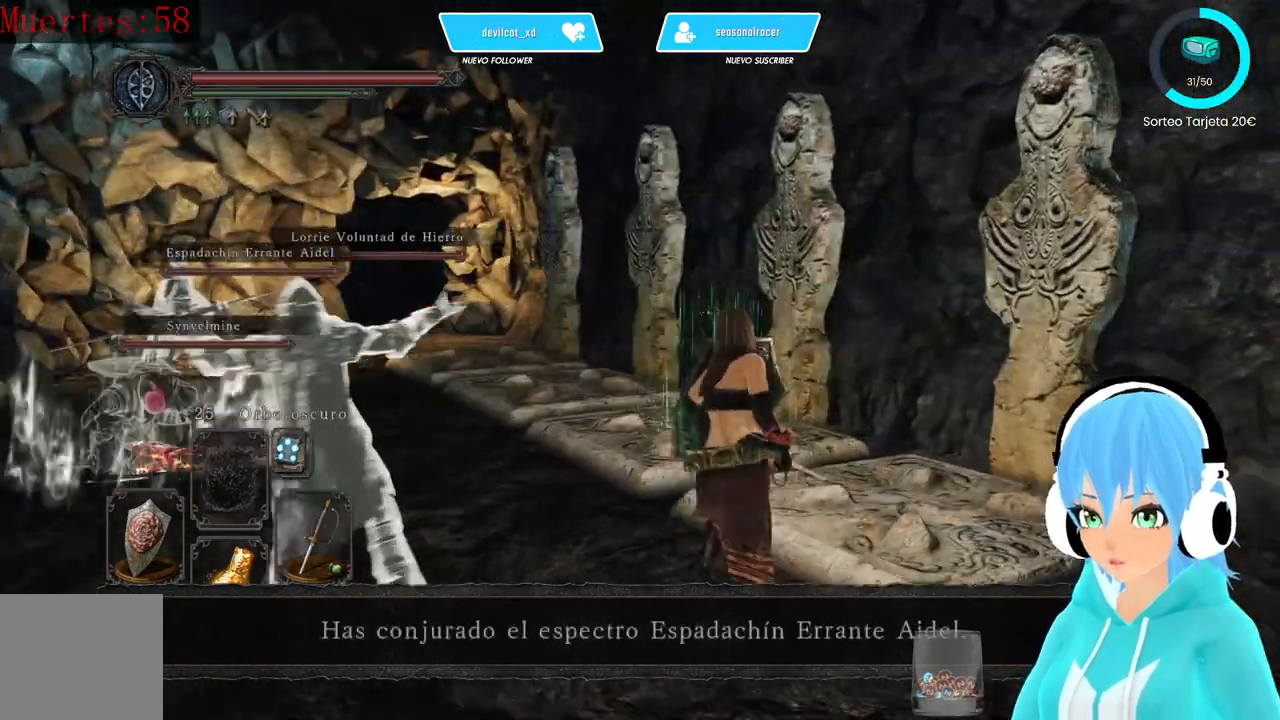
{"buttons": ["L1"], "left_stick": "up", "right_stick": "center"}
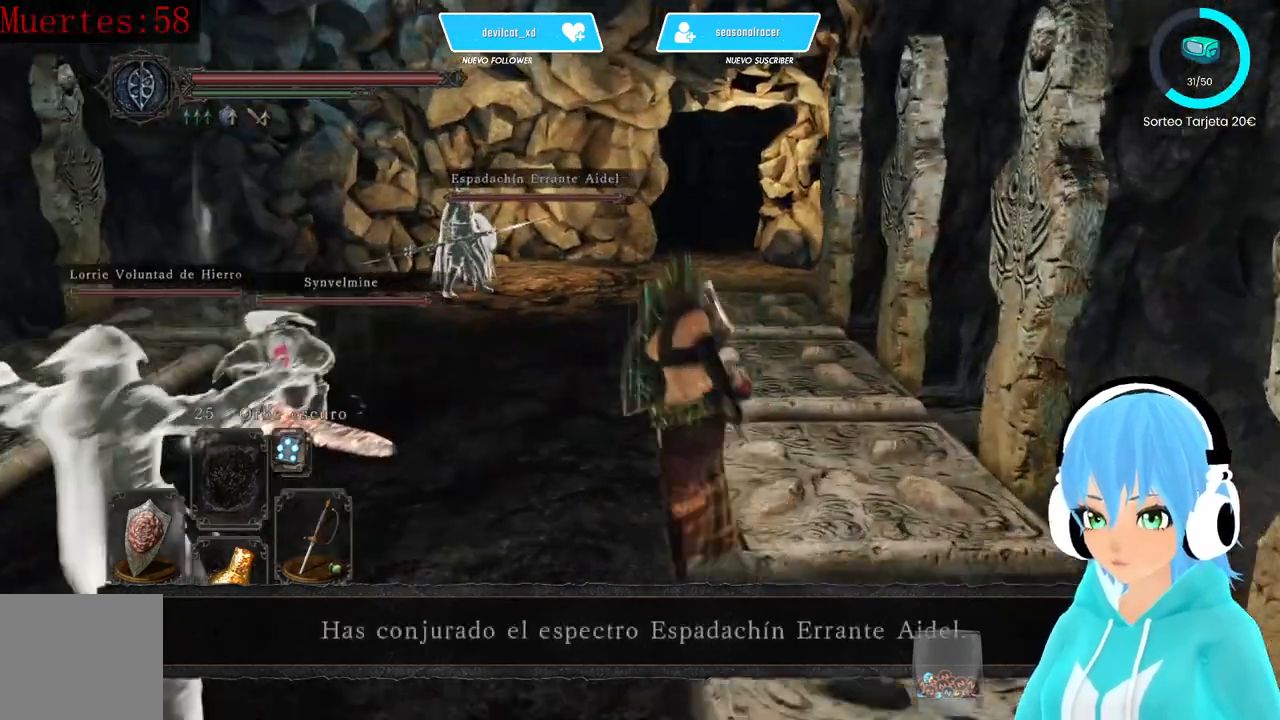
{"buttons": [], "left_stick": "up", "right_stick": "center", "events": [[333, "B", "down"], [417, "B", "up"], [500, "L1", "up"]]}
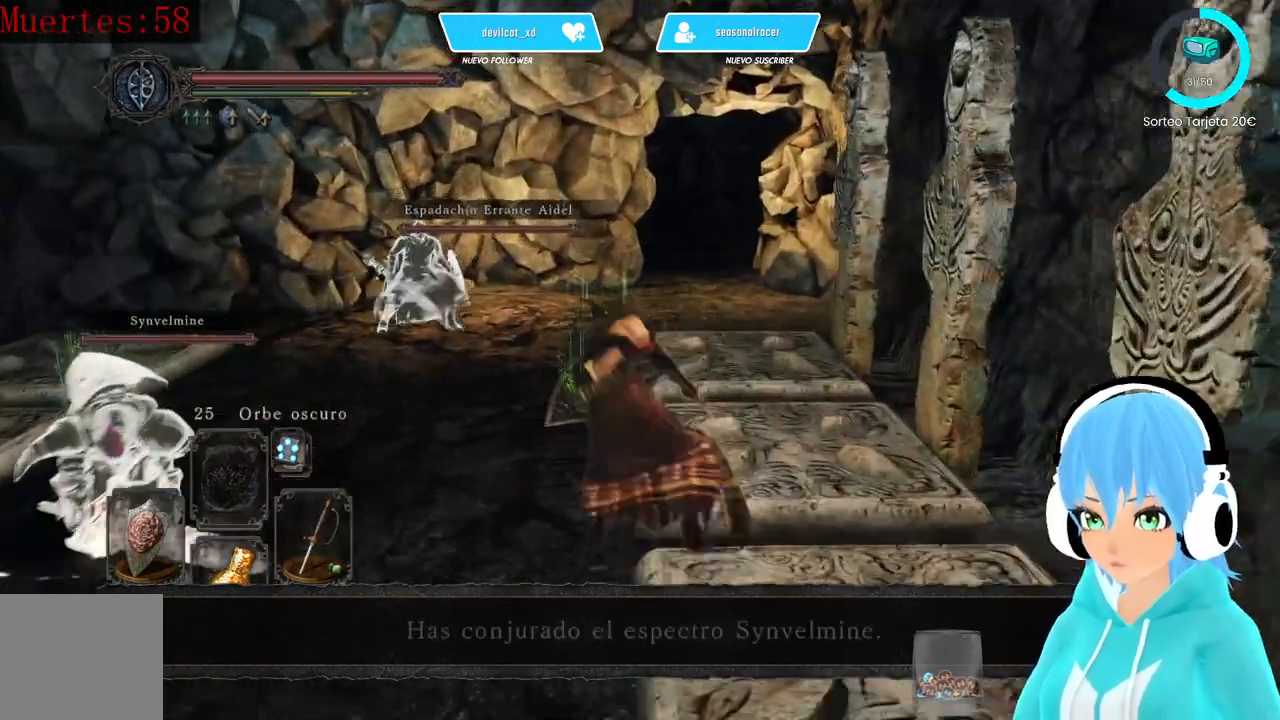
{"buttons": [], "left_stick": "center", "right_stick": "left", "events": [[250, "left_stick", "center"], [333, "right_stick", "left"]]}
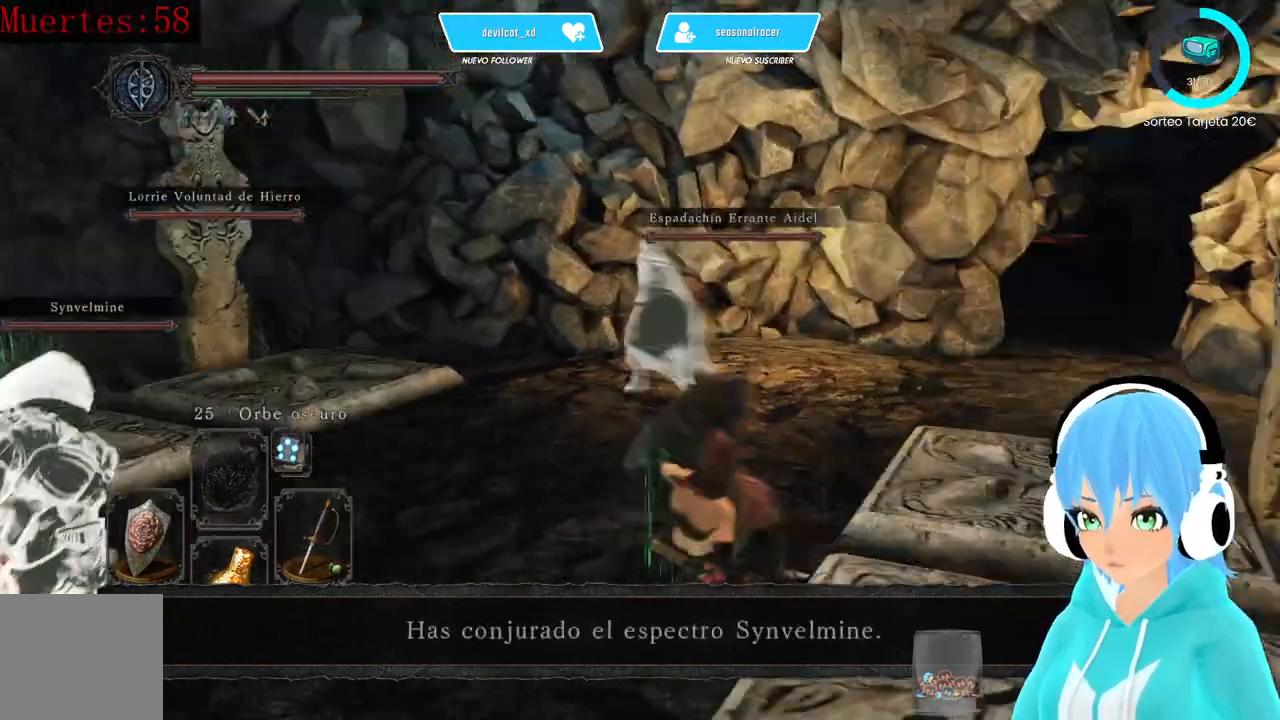
{"buttons": [], "left_stick": "left", "right_stick": "center", "events": [[333, "left_stick", "left"], [417, "right_stick", "center"]]}
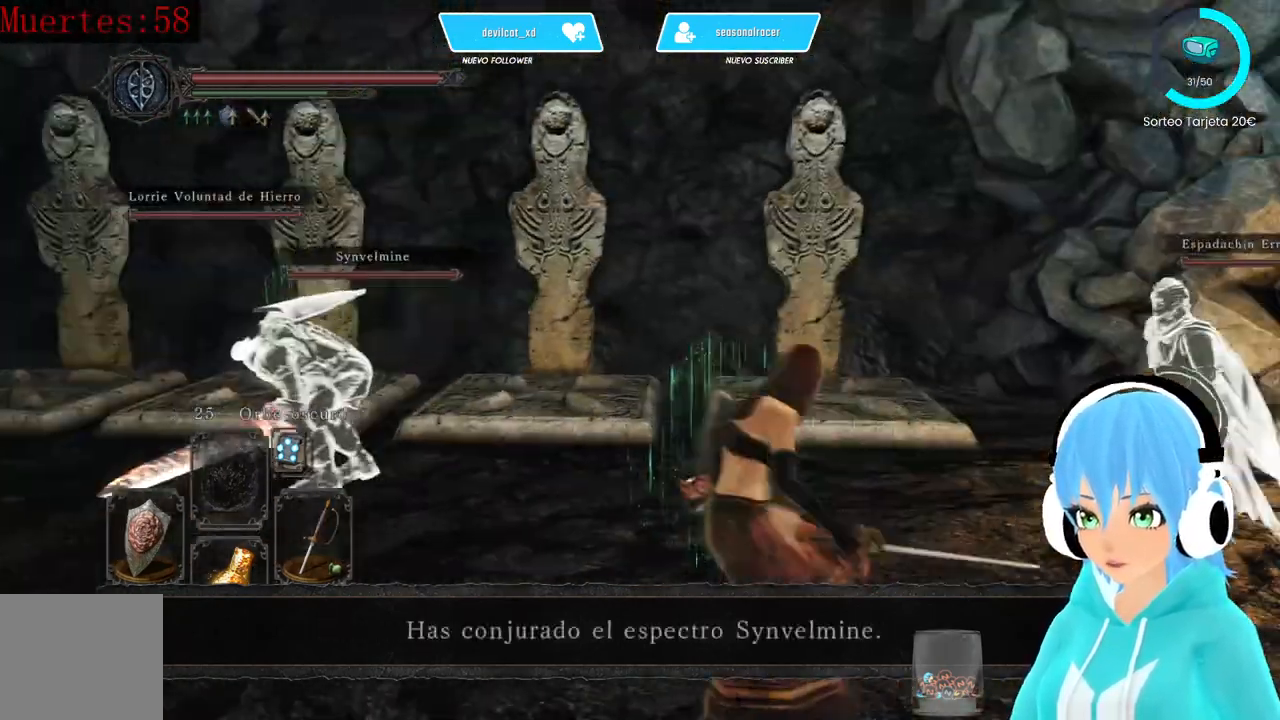
{"buttons": [], "left_stick": "down-left", "right_stick": "right", "events": [[83, "right_stick", "right"], [250, "left_stick", "down-left"]]}
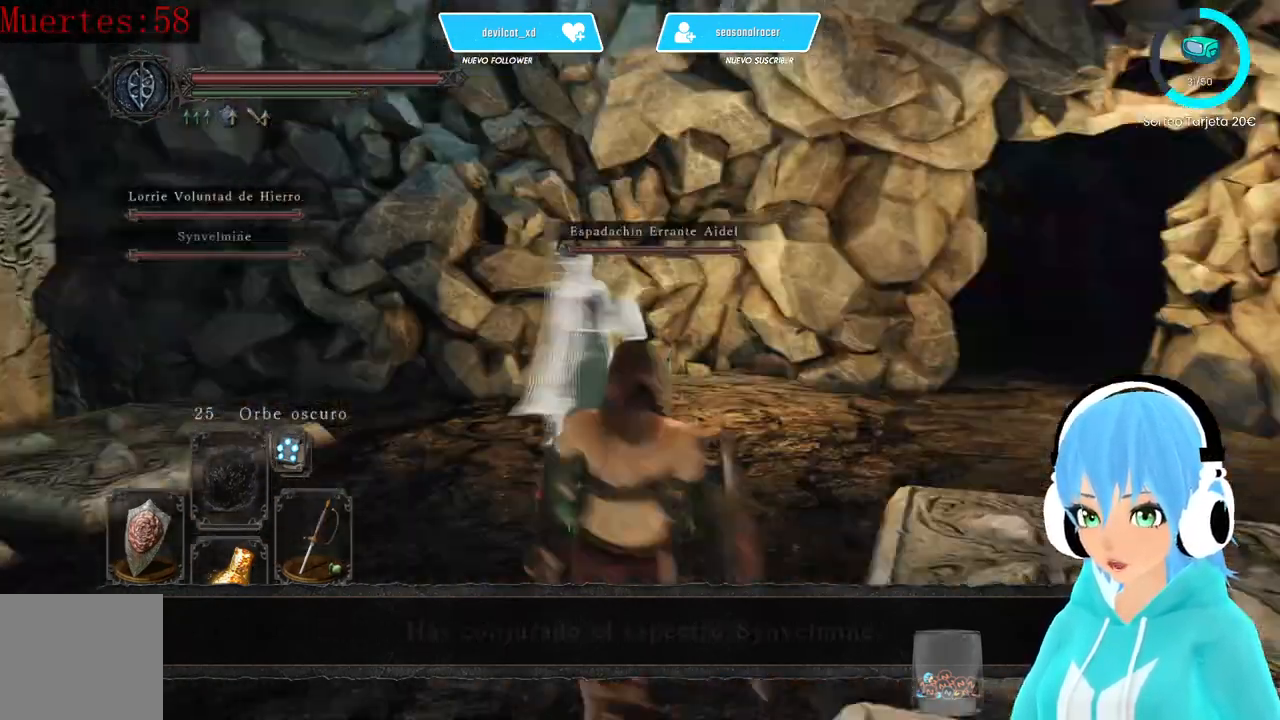
{"buttons": [], "left_stick": "up-right", "right_stick": "down-left", "events": [[83, "left_stick", "down"], [83, "right_stick", "center"], [250, "left_stick", "down-right"], [417, "right_stick", "down-left"], [500, "left_stick", "up-right"]]}